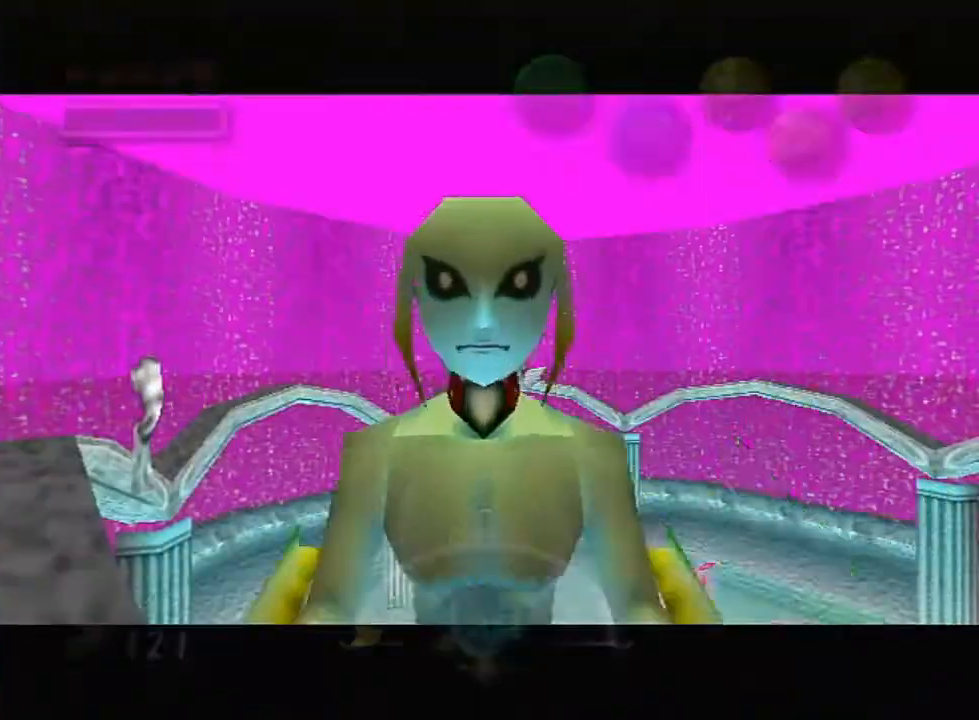
Gameplay with a controller (Nintendo layout); each line is a JSON object with the inputs held at the frame after it. "events" lists button and stick changes between this image and that frame as [ms after this image, input, new state], when the widget could be followed in between. Not read: L3 R3 START.
{"buttons": [], "left_stick": "center", "right_stick": "center", "events": [[83, "Z", "up"], [133, "Z", "down"], [217, "Z", "up"]]}
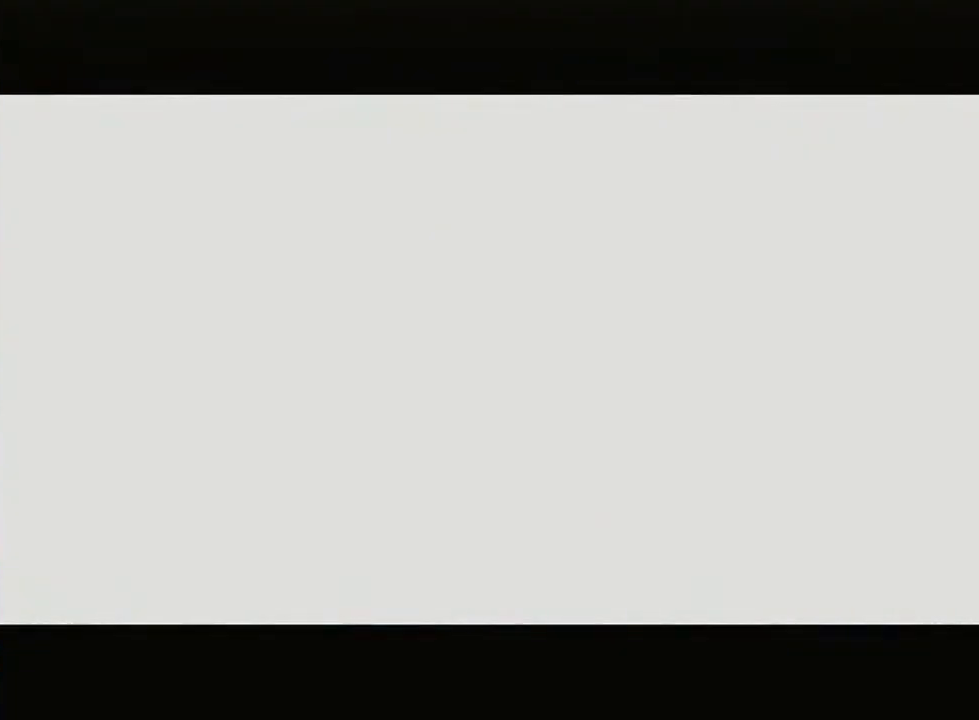
{"buttons": [], "left_stick": "center", "right_stick": "center", "events": []}
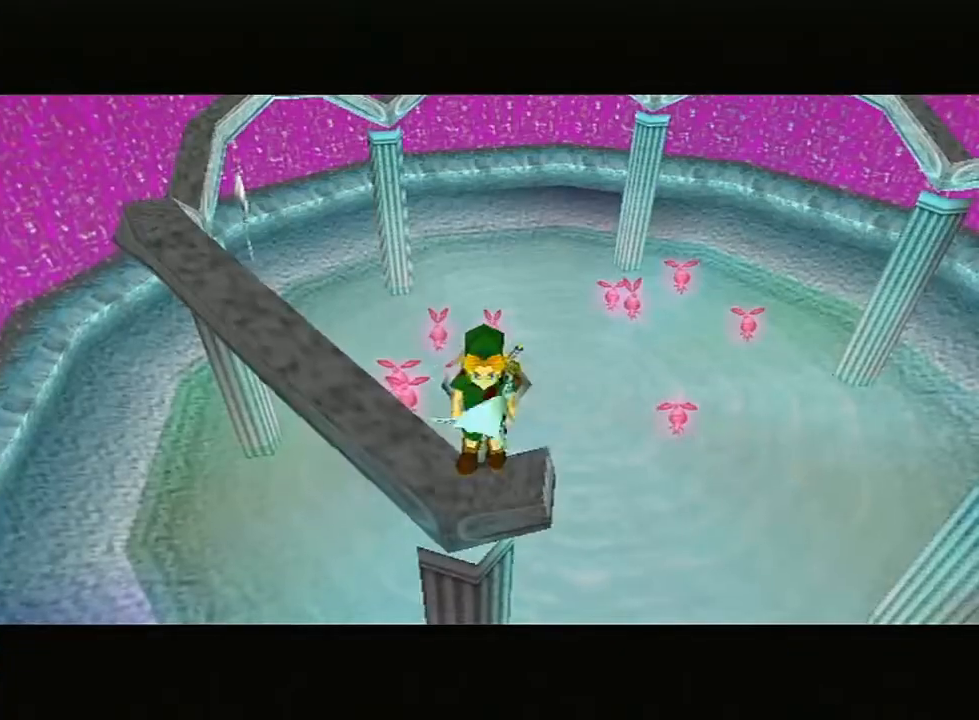
{"buttons": ["B", "L1"], "left_stick": "center", "right_stick": "center", "events": [[283, "left_stick", "down-right"], [450, "B", "down"], [450, "left_stick", "center"], [467, "L1", "down"]]}
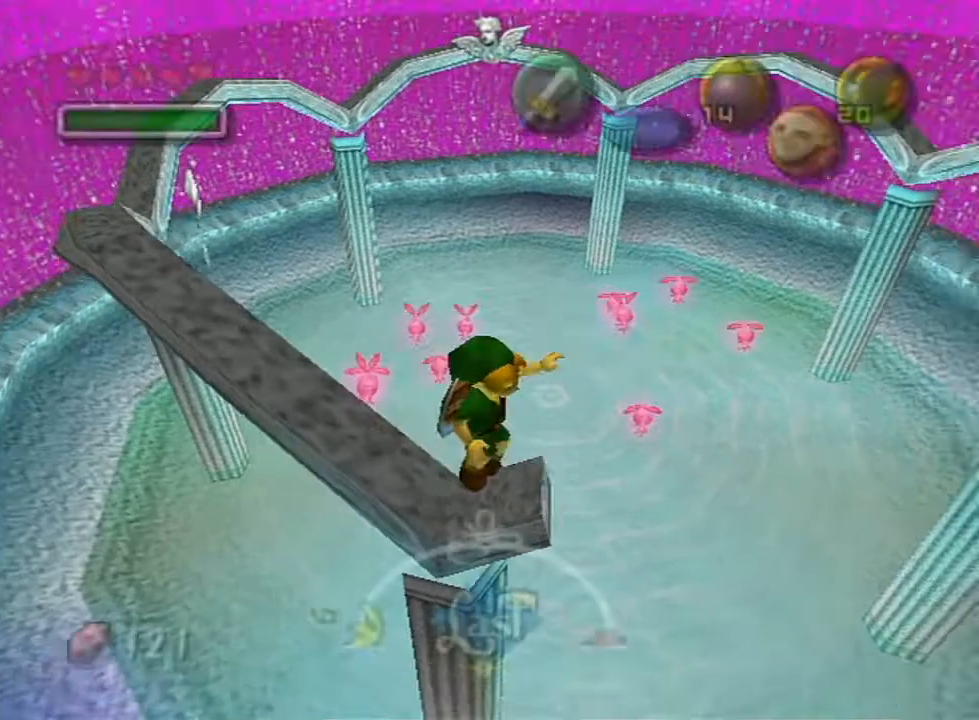
{"buttons": ["L1"], "left_stick": "center", "right_stick": "center", "events": [[67, "B", "up"]]}
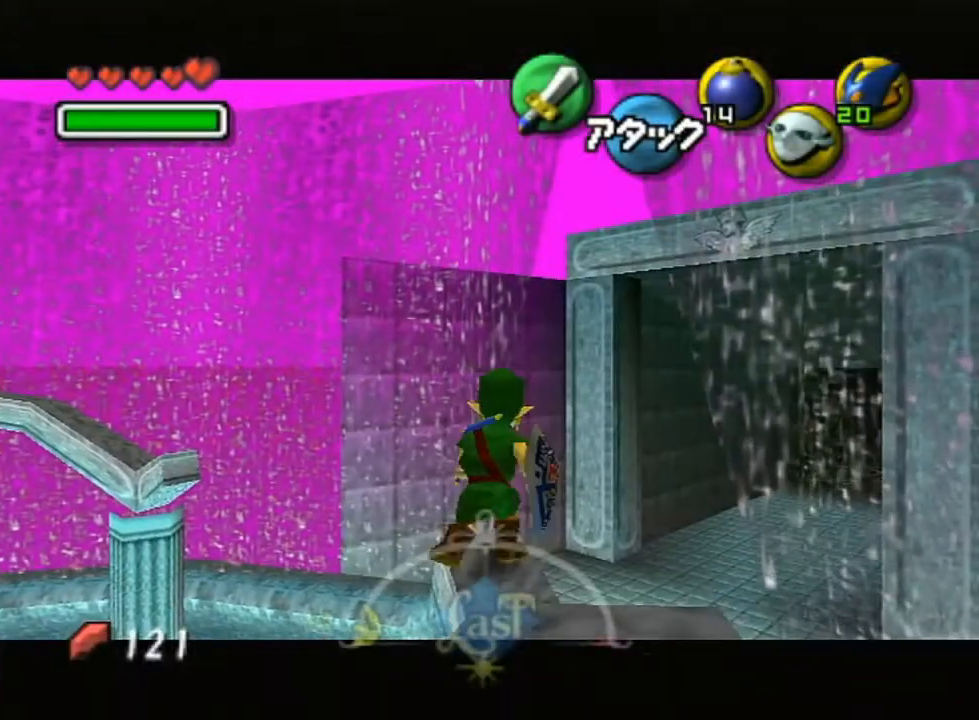
{"buttons": ["B"], "left_stick": "center", "right_stick": "center", "events": [[183, "L1", "up"], [367, "left_stick", "up-right"], [467, "B", "down"], [467, "left_stick", "center"]]}
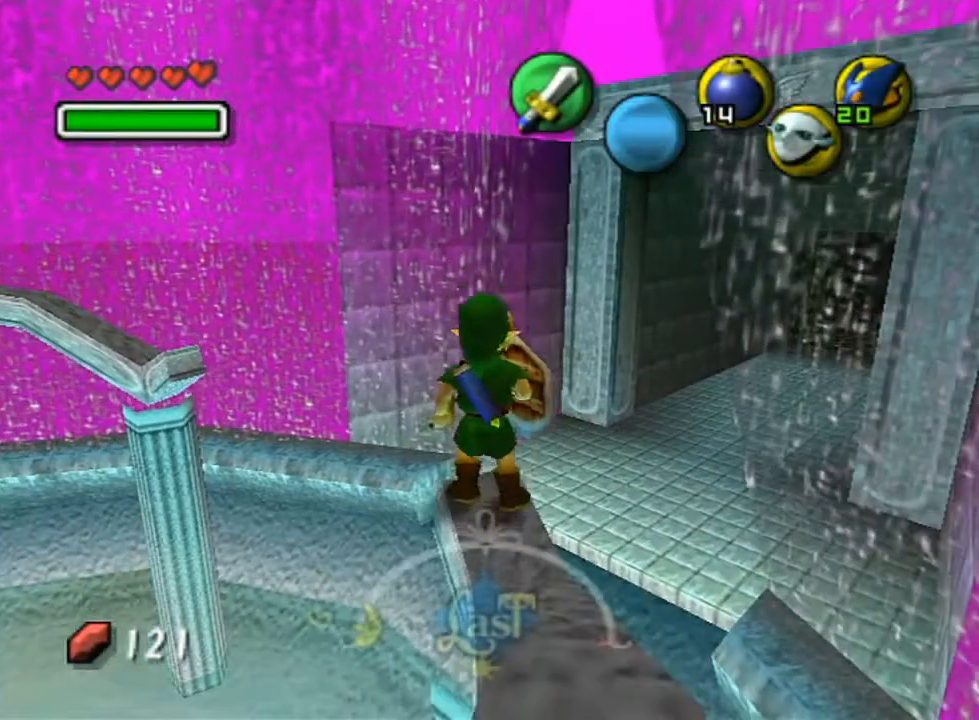
{"buttons": [], "left_stick": "center", "right_stick": "center", "events": [[83, "B", "up"]]}
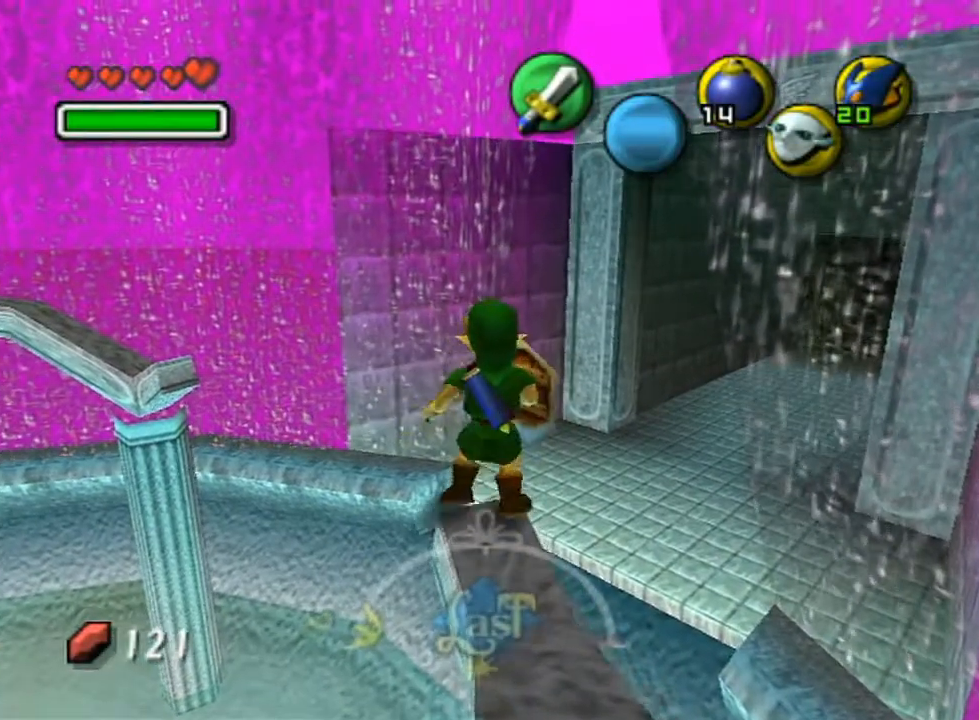
{"buttons": [], "left_stick": "center", "right_stick": "center", "events": [[33, "B", "down"], [167, "B", "up"]]}
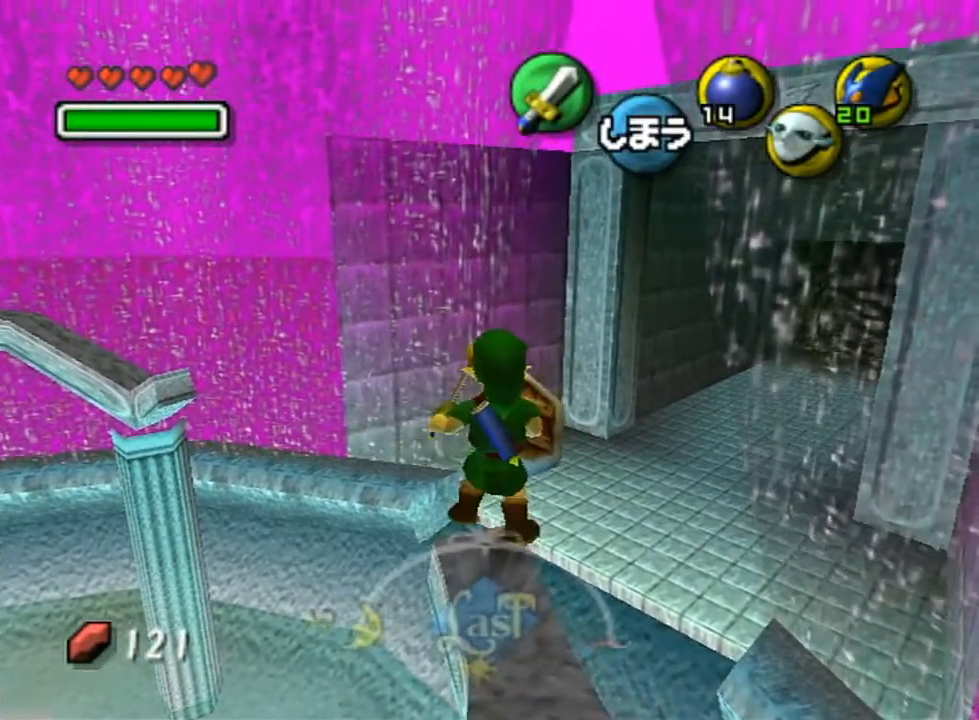
{"buttons": [], "left_stick": "right", "right_stick": "center", "events": [[283, "R1", "down"], [433, "left_stick", "right"], [500, "R1", "up"]]}
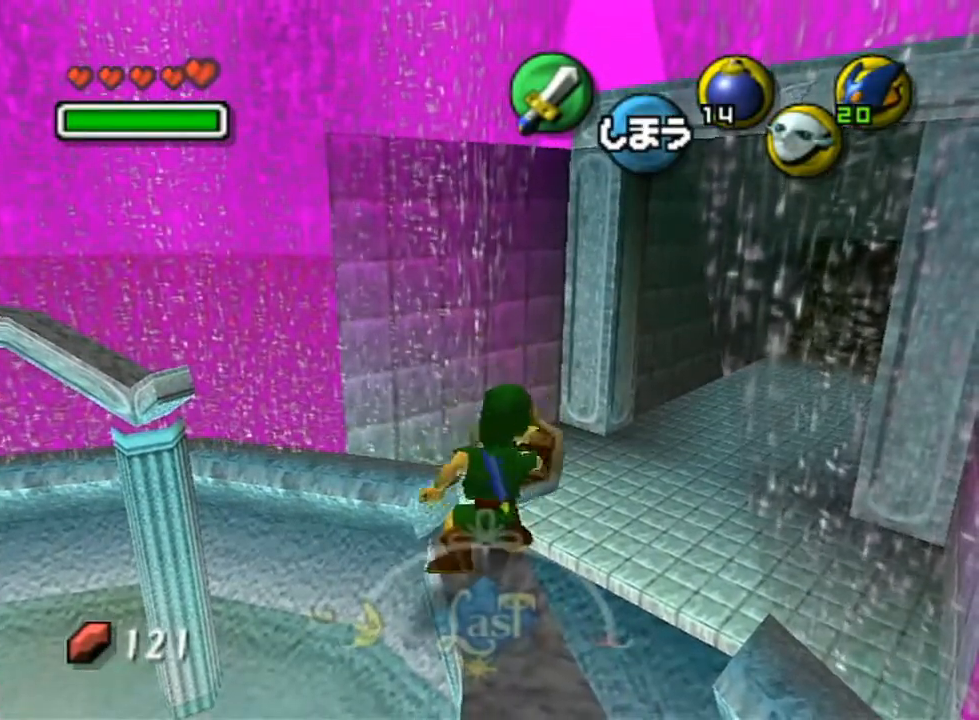
{"buttons": ["L1"], "left_stick": "center", "right_stick": "center", "events": [[33, "R1", "down"], [167, "left_stick", "center"], [283, "L1", "down"], [450, "R1", "up"]]}
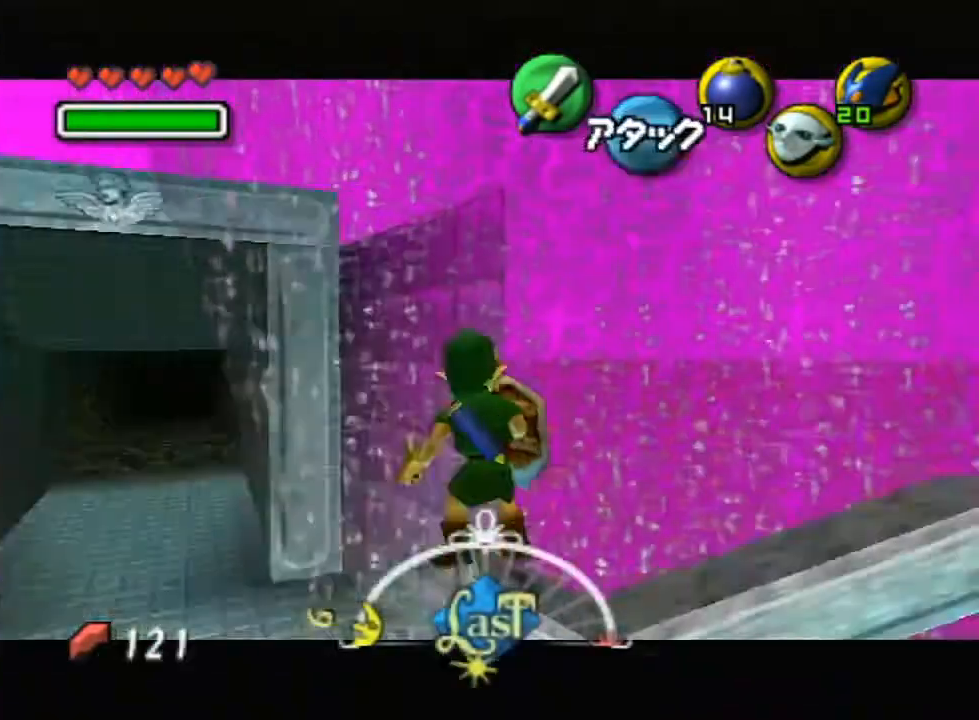
{"buttons": [], "left_stick": "center", "right_stick": "center", "events": [[67, "L1", "up"], [183, "B", "down"], [283, "B", "up"]]}
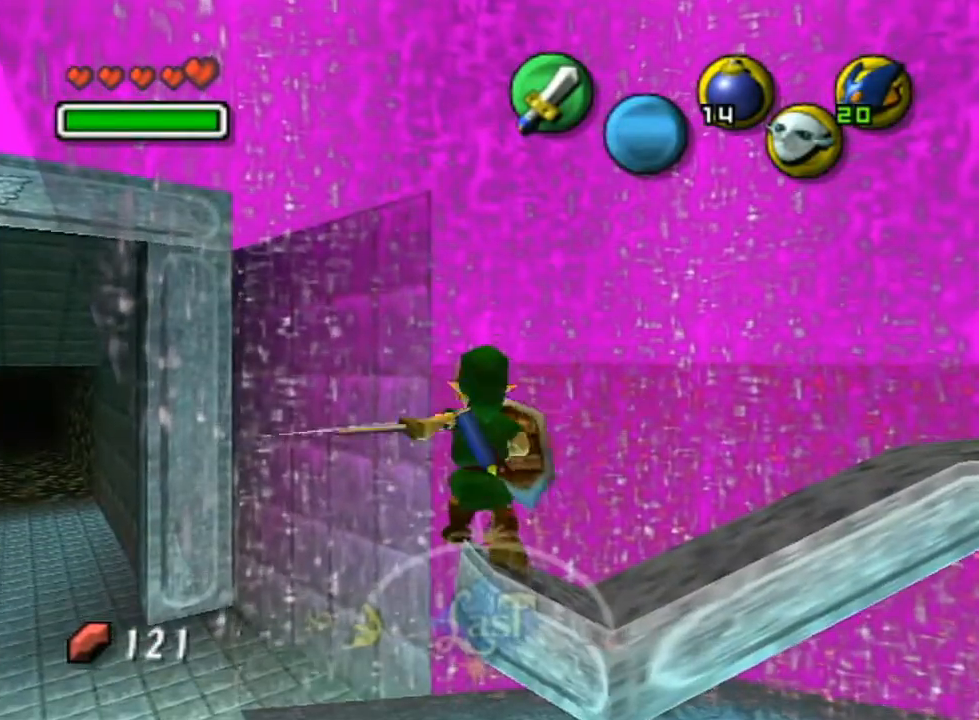
{"buttons": [], "left_stick": "center", "right_stick": "center", "events": [[217, "right_stick", "up"], [350, "right_stick", "center"]]}
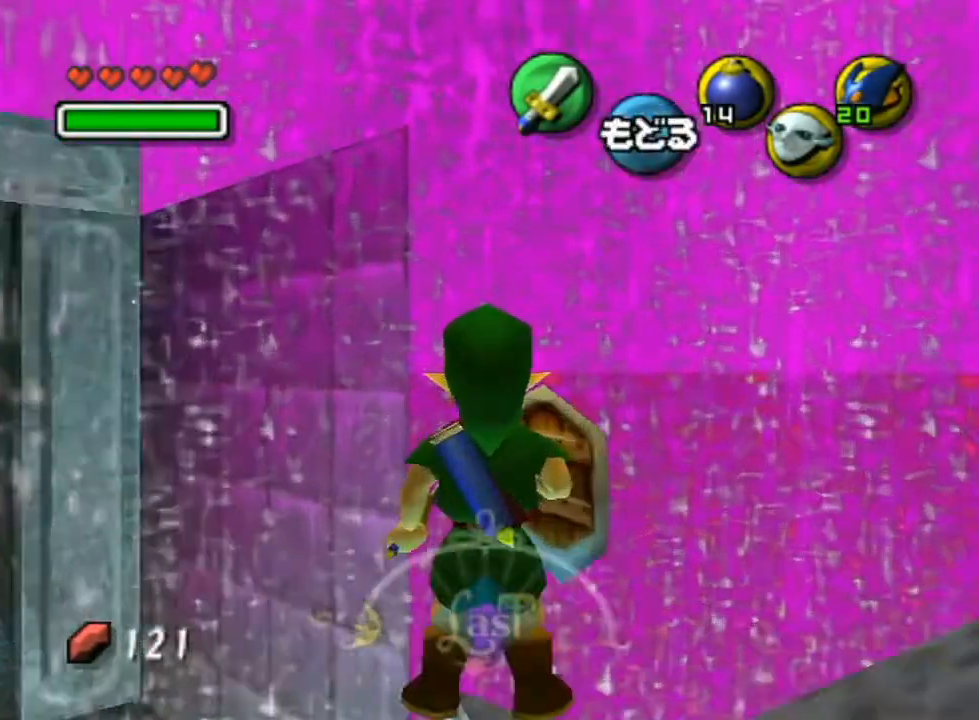
{"buttons": [], "left_stick": "center", "right_stick": "center", "events": [[217, "left_stick", "left"], [433, "left_stick", "center"]]}
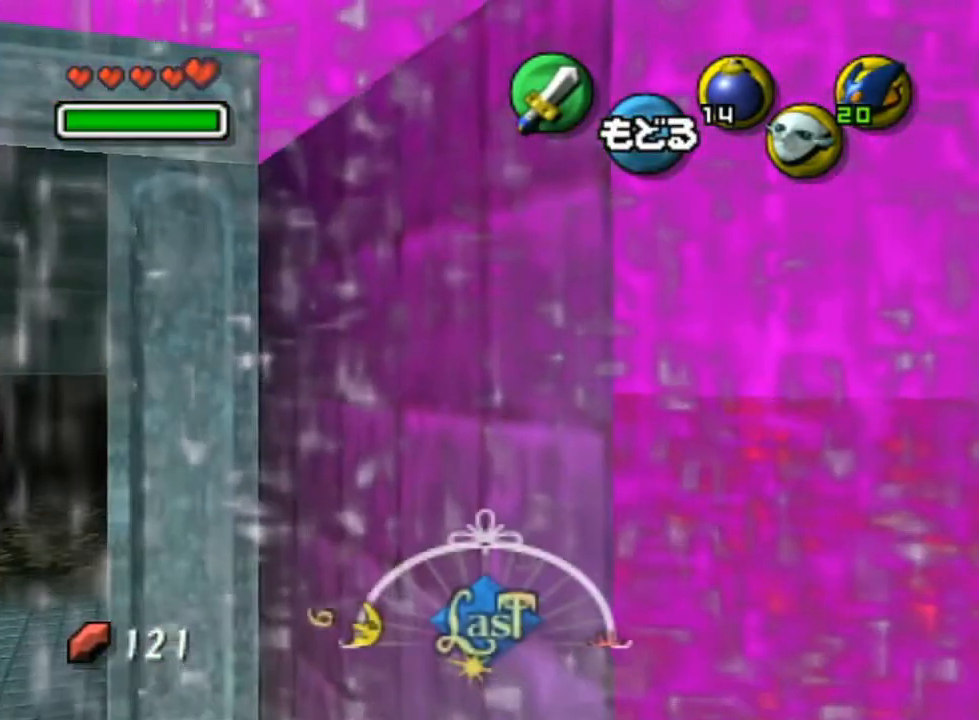
{"buttons": [], "left_stick": "center", "right_stick": "center", "events": []}
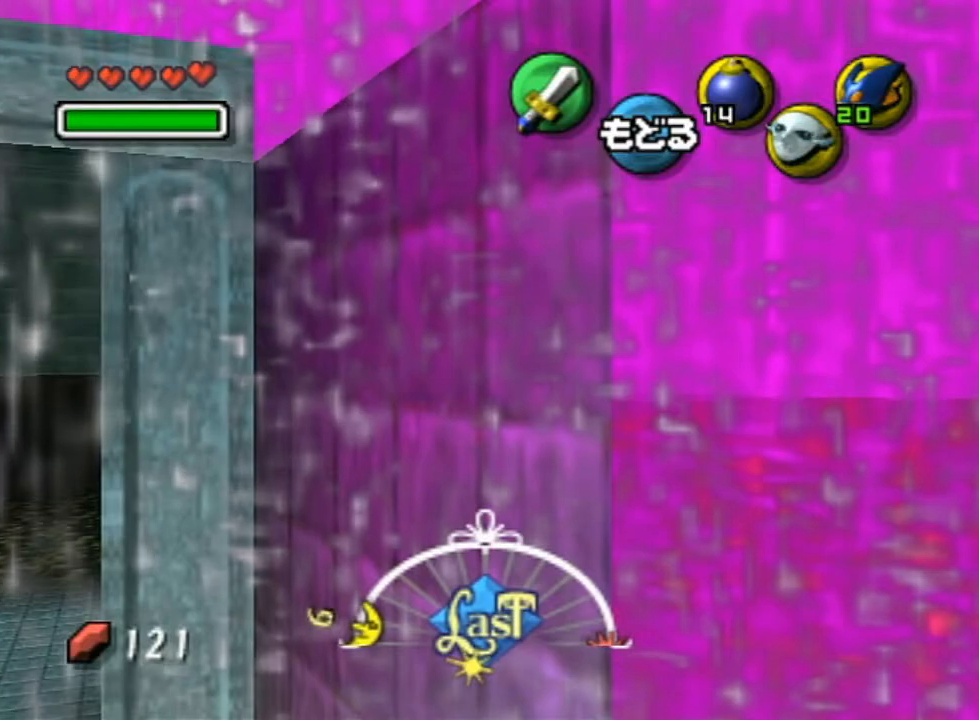
{"buttons": [], "left_stick": "center", "right_stick": "center", "events": [[133, "left_stick", "left"], [250, "left_stick", "center"]]}
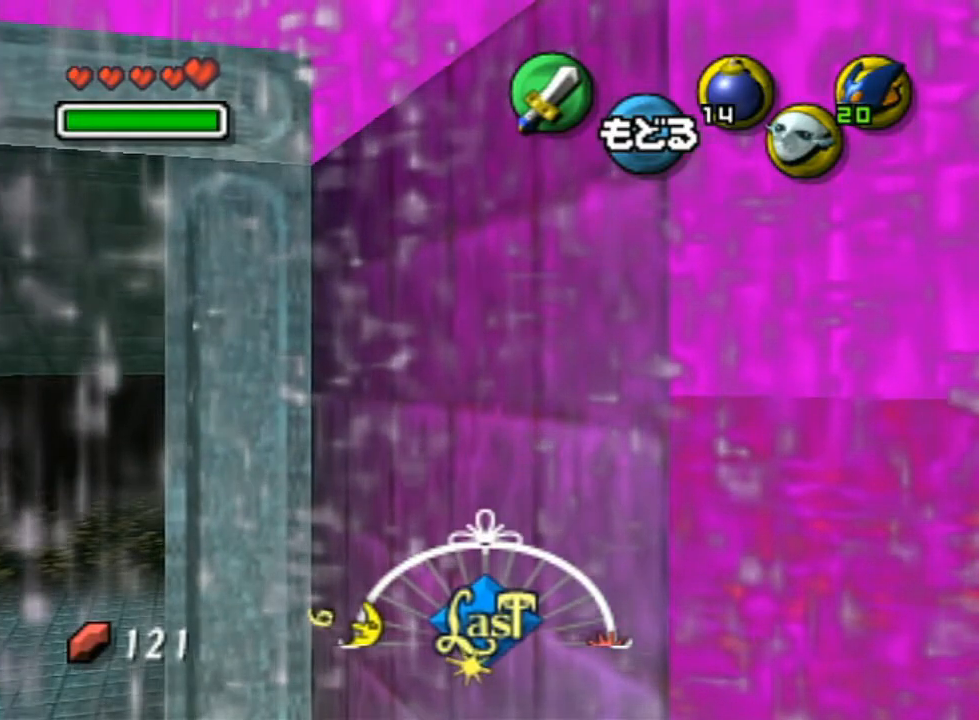
{"buttons": [], "left_stick": "center", "right_stick": "center", "events": [[33, "left_stick", "right"], [133, "left_stick", "center"]]}
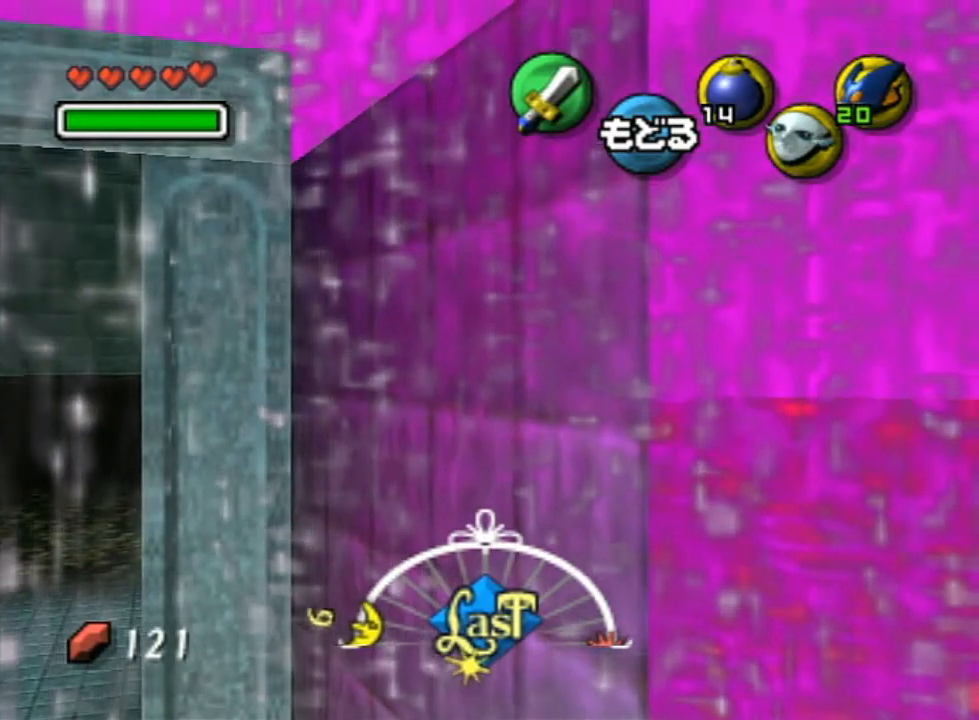
{"buttons": ["R1"], "left_stick": "center", "right_stick": "center", "events": [[350, "A", "down"], [450, "A", "up"], [500, "R1", "down"]]}
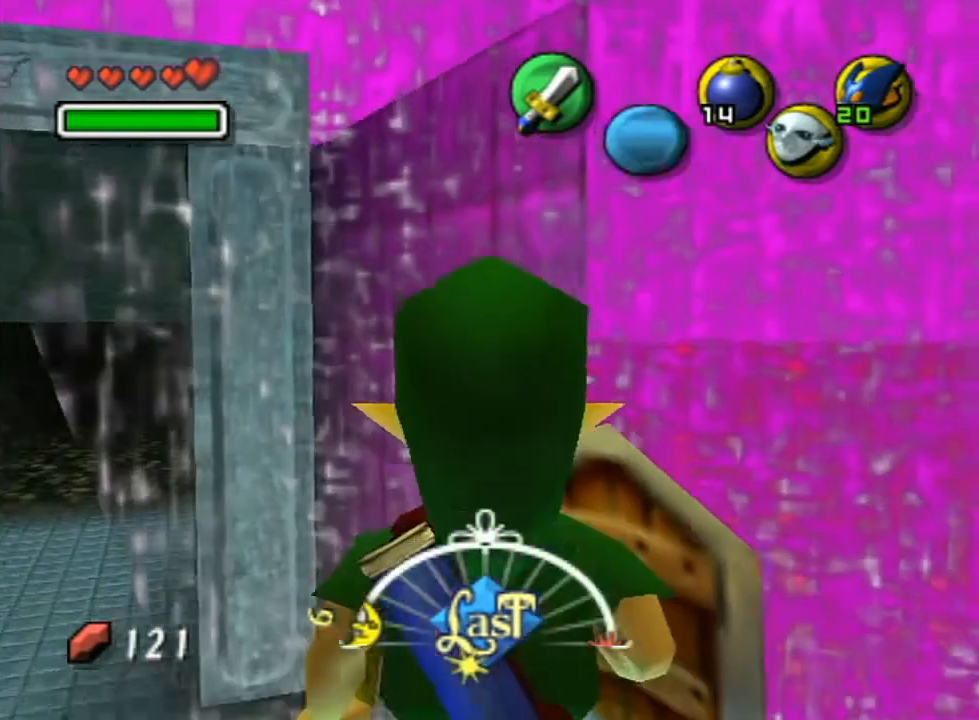
{"buttons": ["R1"], "left_stick": "down", "right_stick": "center", "events": [[100, "left_stick", "down"], [317, "R1", "up"], [383, "R1", "down"]]}
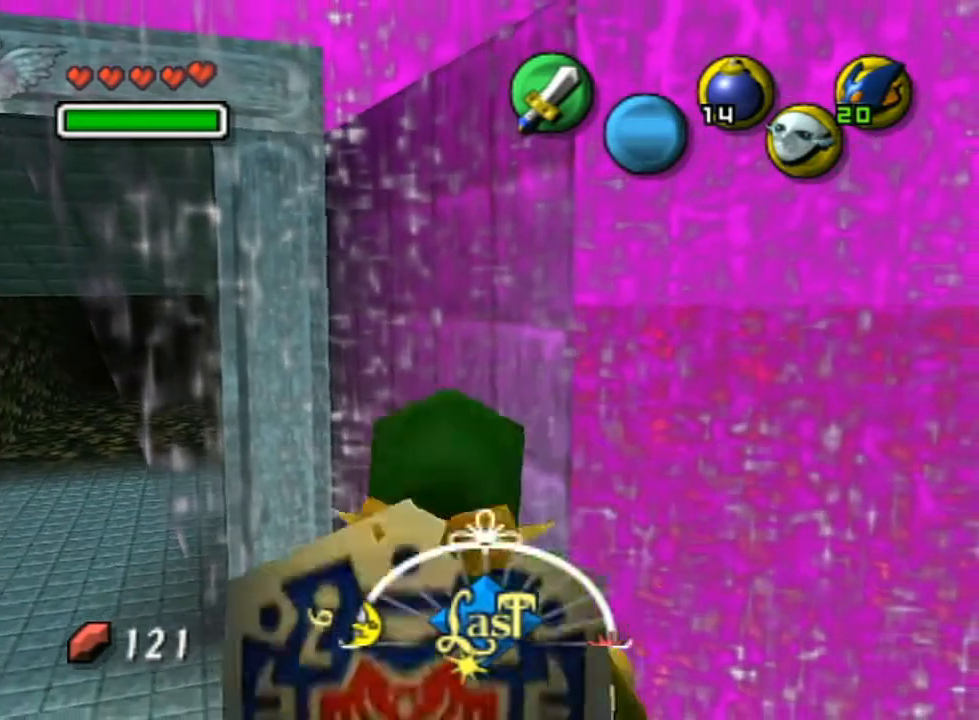
{"buttons": ["A", "Y"], "left_stick": "center", "right_stick": "center", "events": [[100, "left_stick", "center"], [217, "R1", "up"], [350, "Y", "down"], [467, "A", "down"]]}
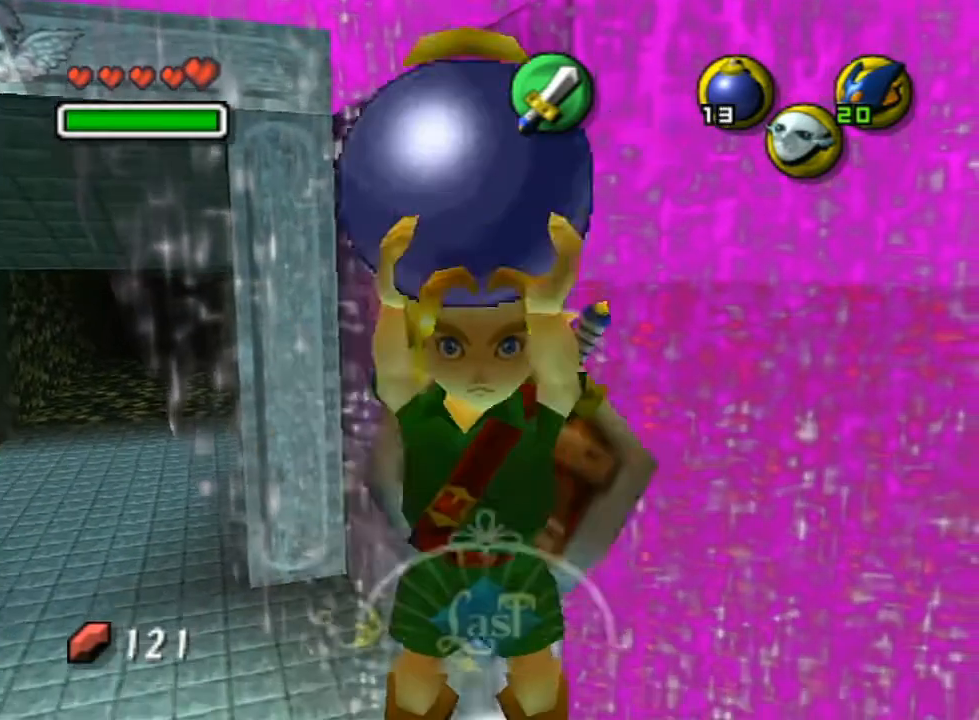
{"buttons": ["R1"], "left_stick": "center", "right_stick": "center", "events": [[33, "Y", "up"], [217, "A", "up"], [317, "R1", "down"]]}
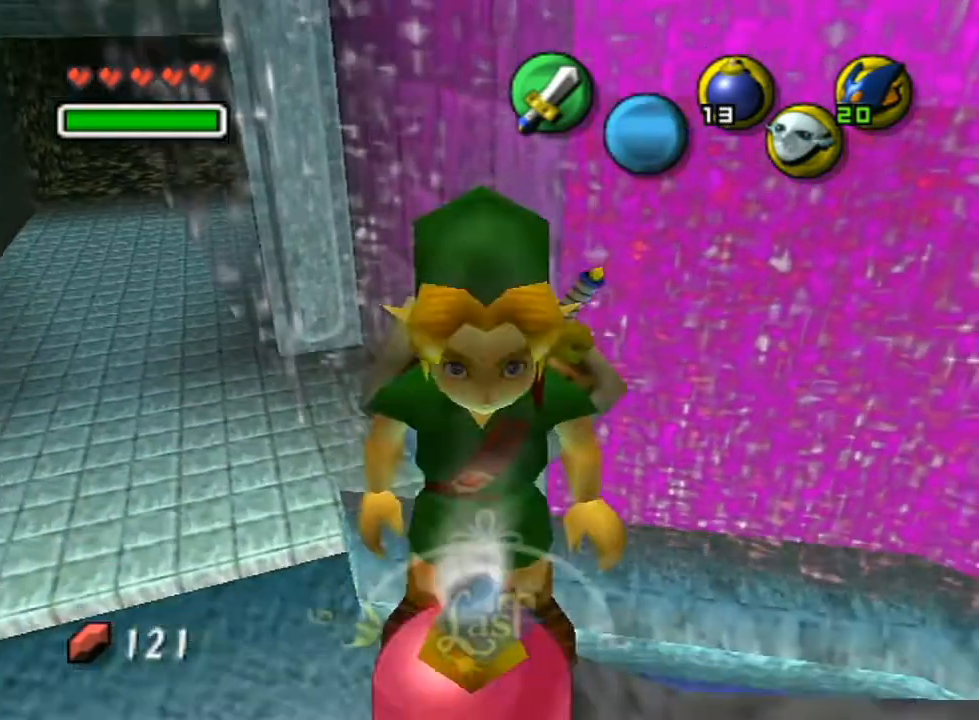
{"buttons": ["R1"], "left_stick": "center", "right_stick": "center", "events": [[200, "B", "down"], [250, "B", "up"]]}
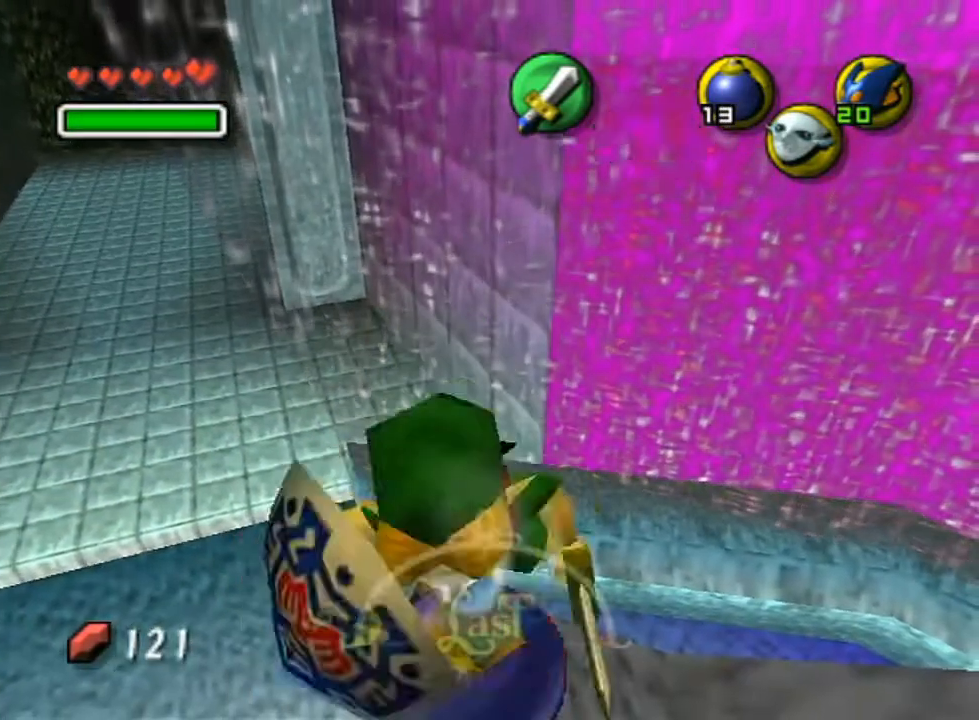
{"buttons": ["R1"], "left_stick": "center", "right_stick": "center", "events": [[33, "A", "down"], [100, "A", "up"]]}
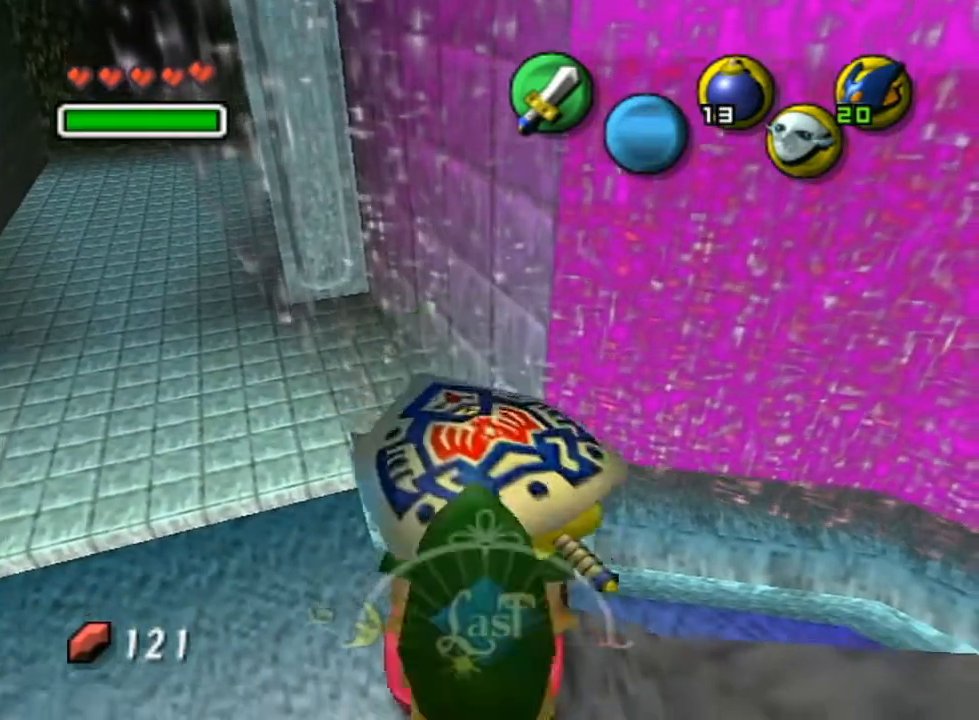
{"buttons": ["L1"], "left_stick": "down", "right_stick": "center", "events": [[167, "L1", "down"], [283, "R1", "up"], [500, "left_stick", "down"]]}
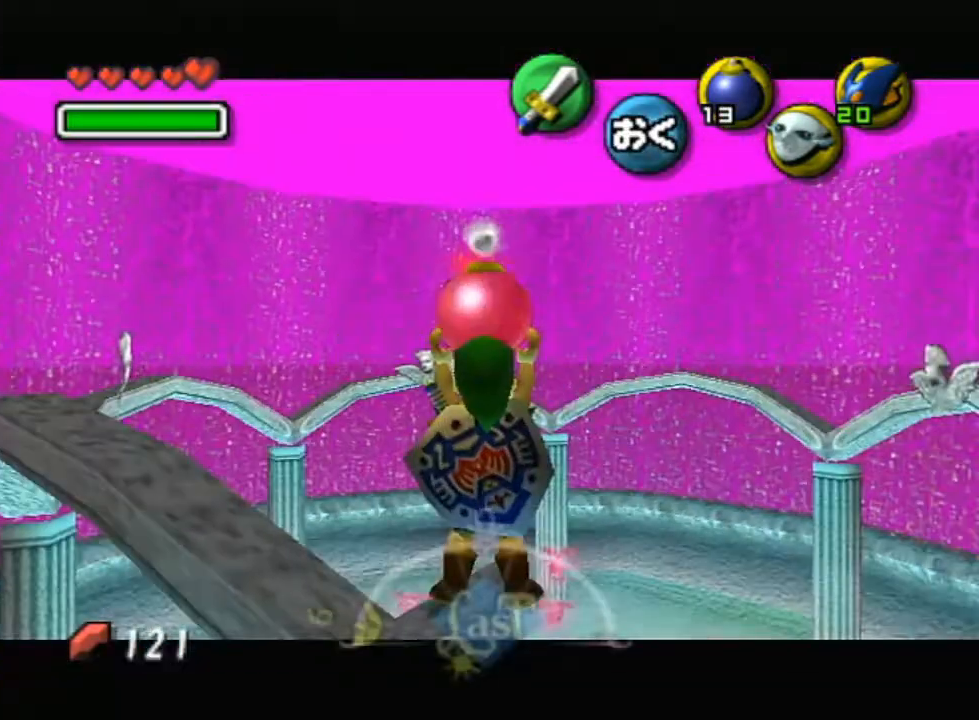
{"buttons": ["L1"], "left_stick": "down", "right_stick": "center", "events": []}
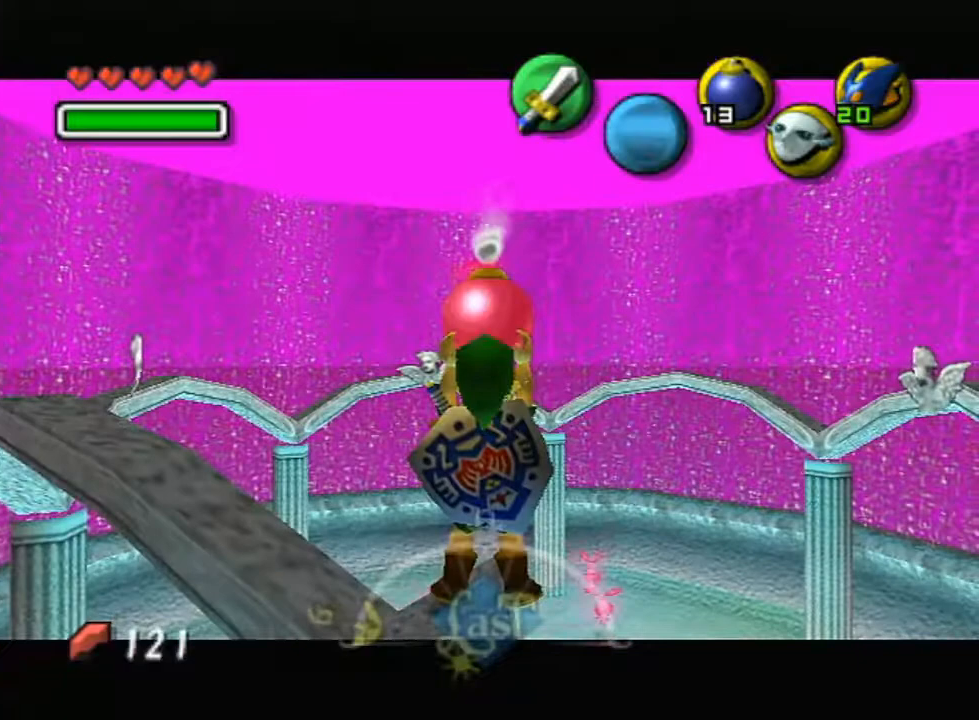
{"buttons": ["L1"], "left_stick": "down", "right_stick": "center", "events": []}
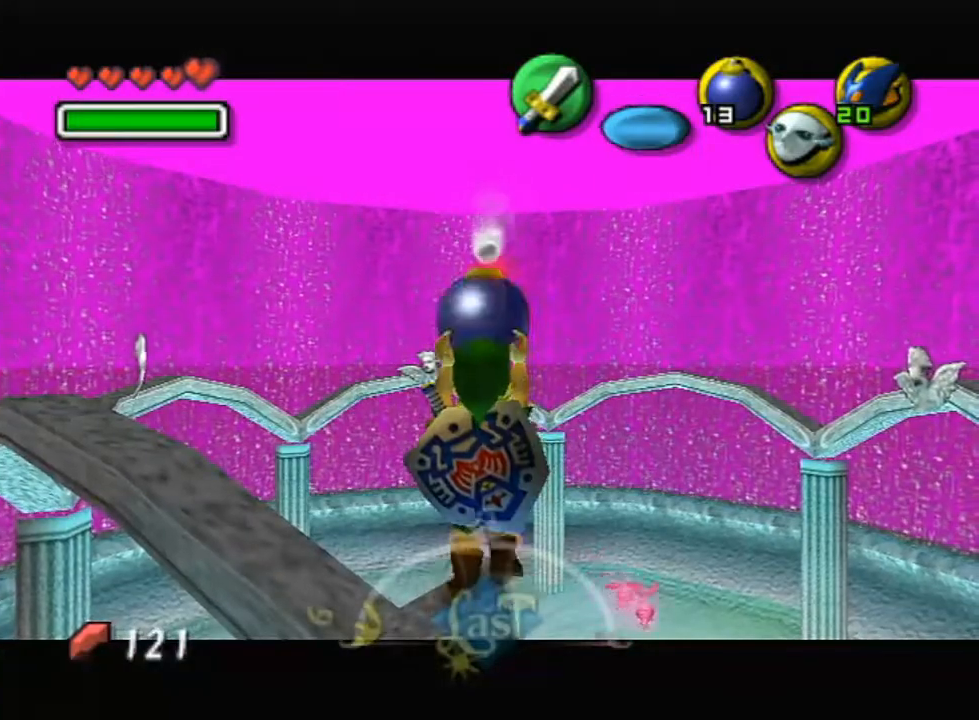
{"buttons": ["A", "L1", "R1"], "left_stick": "down", "right_stick": "center", "events": [[67, "R1", "down"], [133, "A", "down"]]}
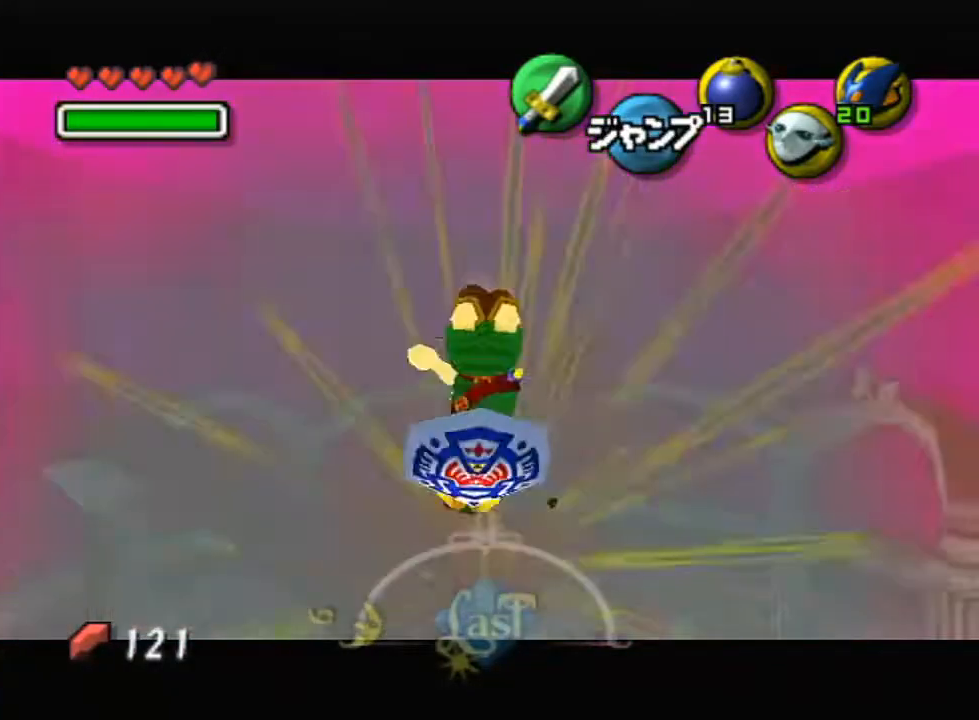
{"buttons": ["A", "L1", "R1"], "left_stick": "down", "right_stick": "center", "events": [[200, "A", "up"], [200, "R1", "up"], [500, "A", "down"], [500, "R1", "down"]]}
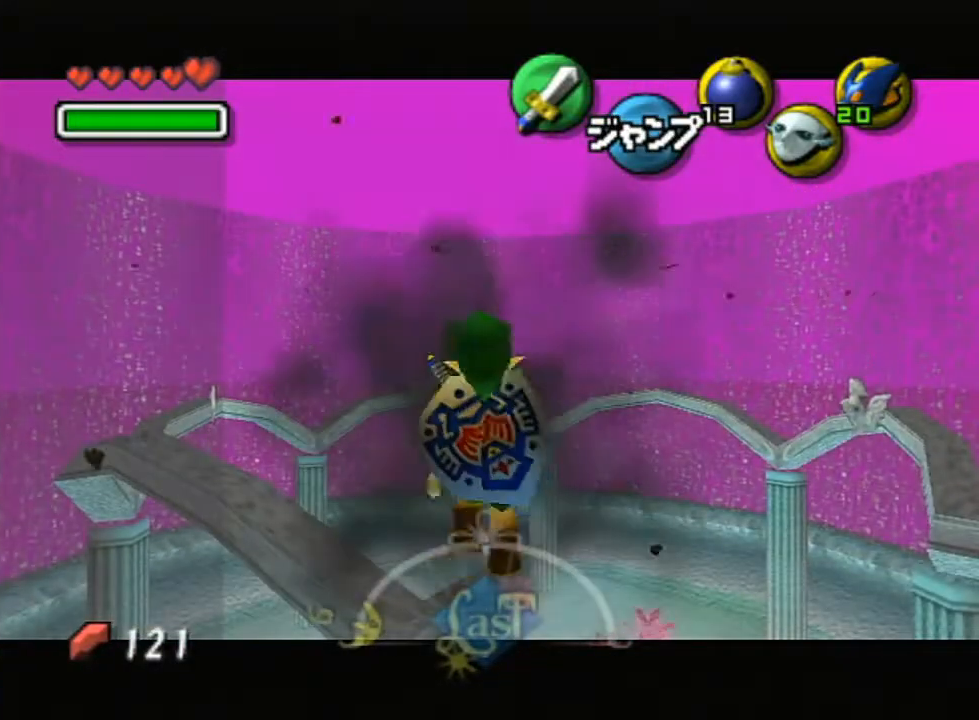
{"buttons": ["L1"], "left_stick": "down", "right_stick": "center", "events": [[33, "X", "down"], [400, "X", "up"], [450, "A", "up"], [450, "R1", "up"]]}
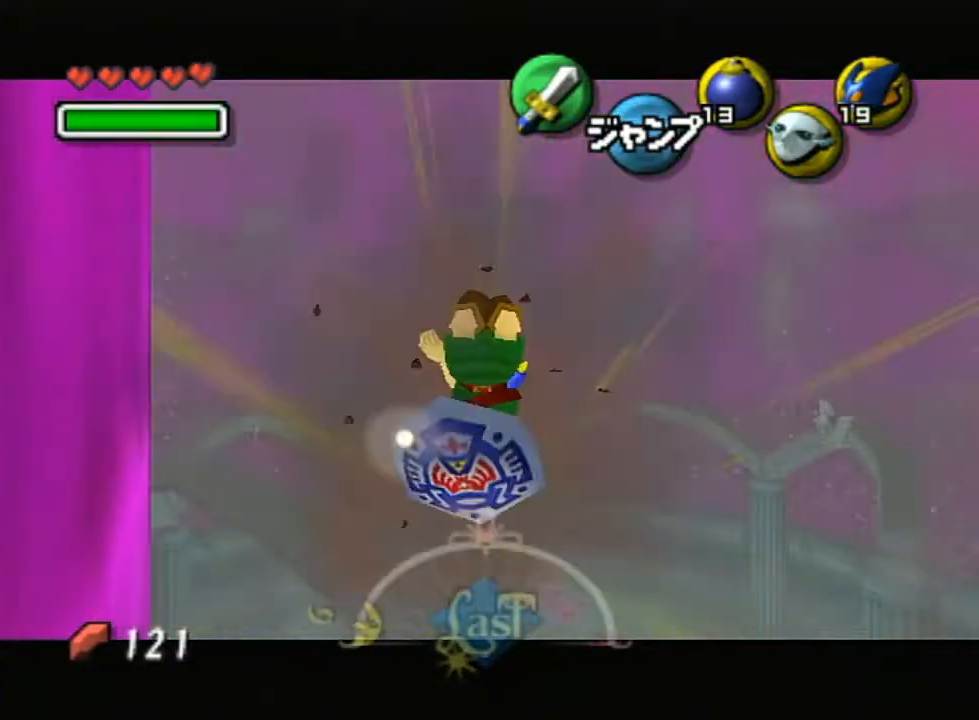
{"buttons": ["A", "X", "L1", "R1"], "left_stick": "down", "right_stick": "center", "events": [[450, "A", "down"], [500, "R1", "down"], [500, "X", "down"]]}
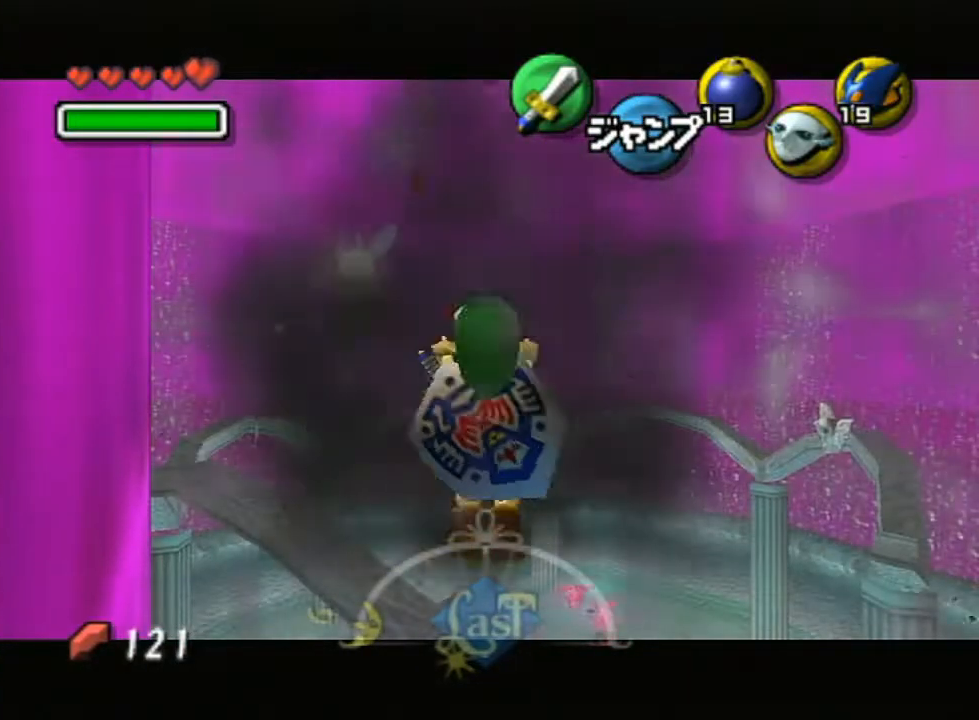
{"buttons": ["L1"], "left_stick": "down", "right_stick": "center", "events": [[383, "X", "up"], [417, "A", "up"], [417, "R1", "up"]]}